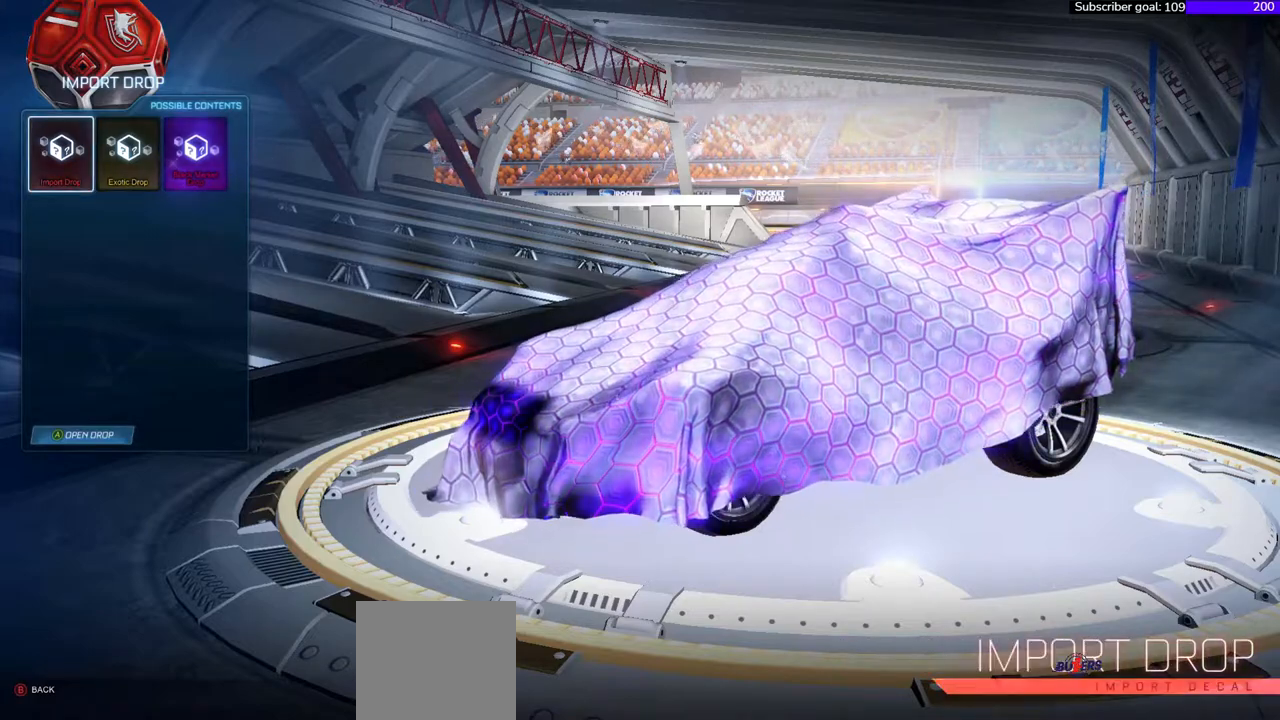
Gameplay with a controller (Xbox layout); each line is a JSON object with the inputs held at the frame after it. "events" lists button and stick changes between this image and that frame as [ms after this image, input, new state], when the widget could be followed in between. Not read: left_stick.
{"buttons": [], "right_stick": "right", "events": [[183, "A", "down"], [283, "A", "up"]]}
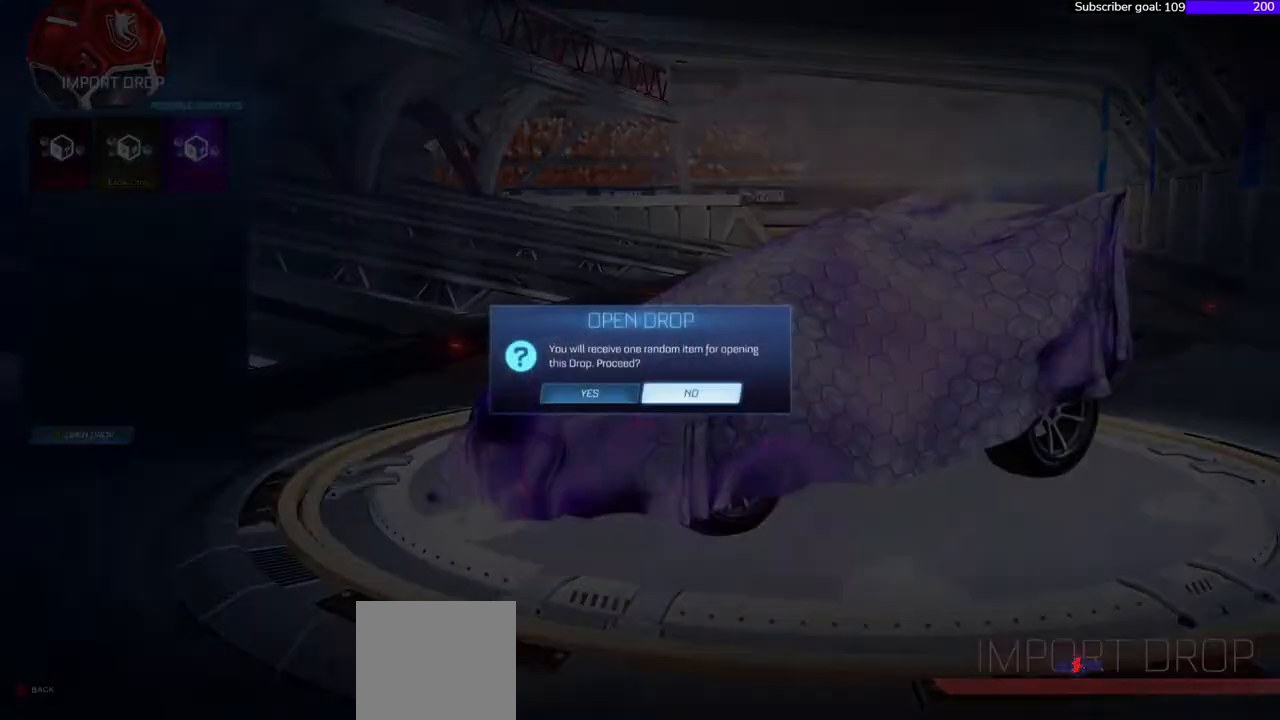
{"buttons": [], "right_stick": "right", "events": [[333, "DPAD_LEFT", "down"], [483, "DPAD_LEFT", "up"]]}
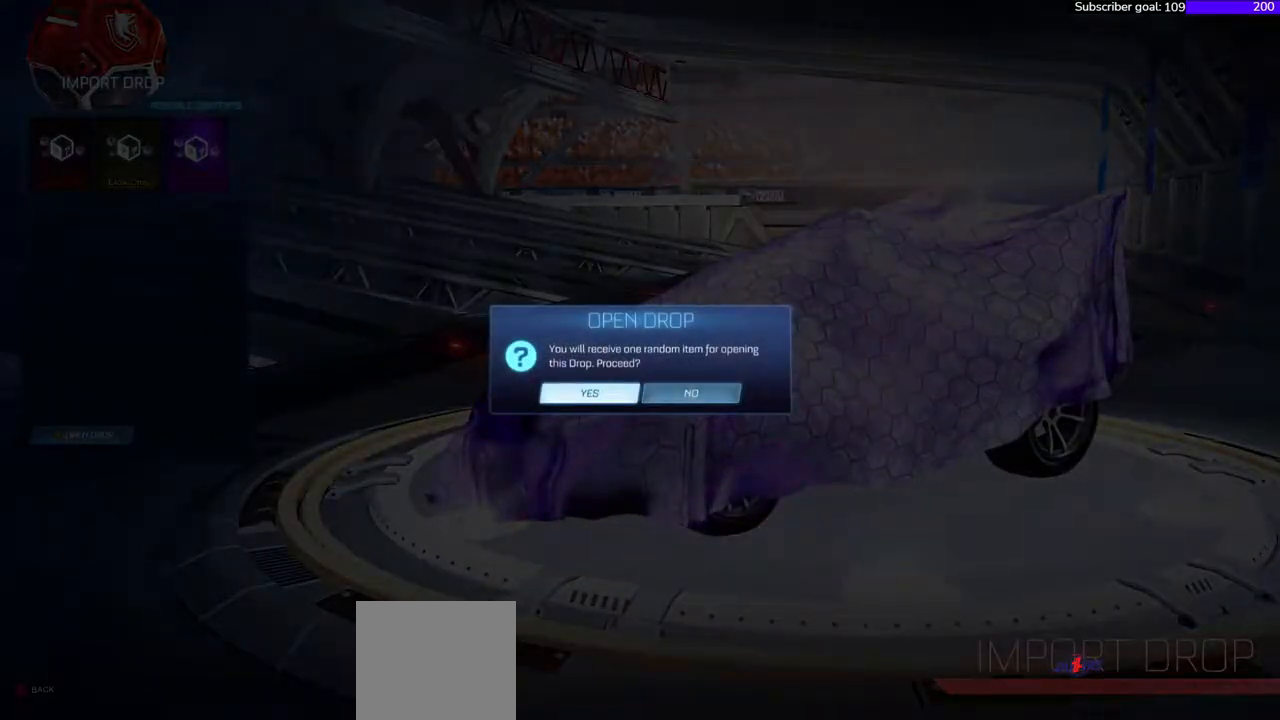
{"buttons": [], "right_stick": "right", "events": []}
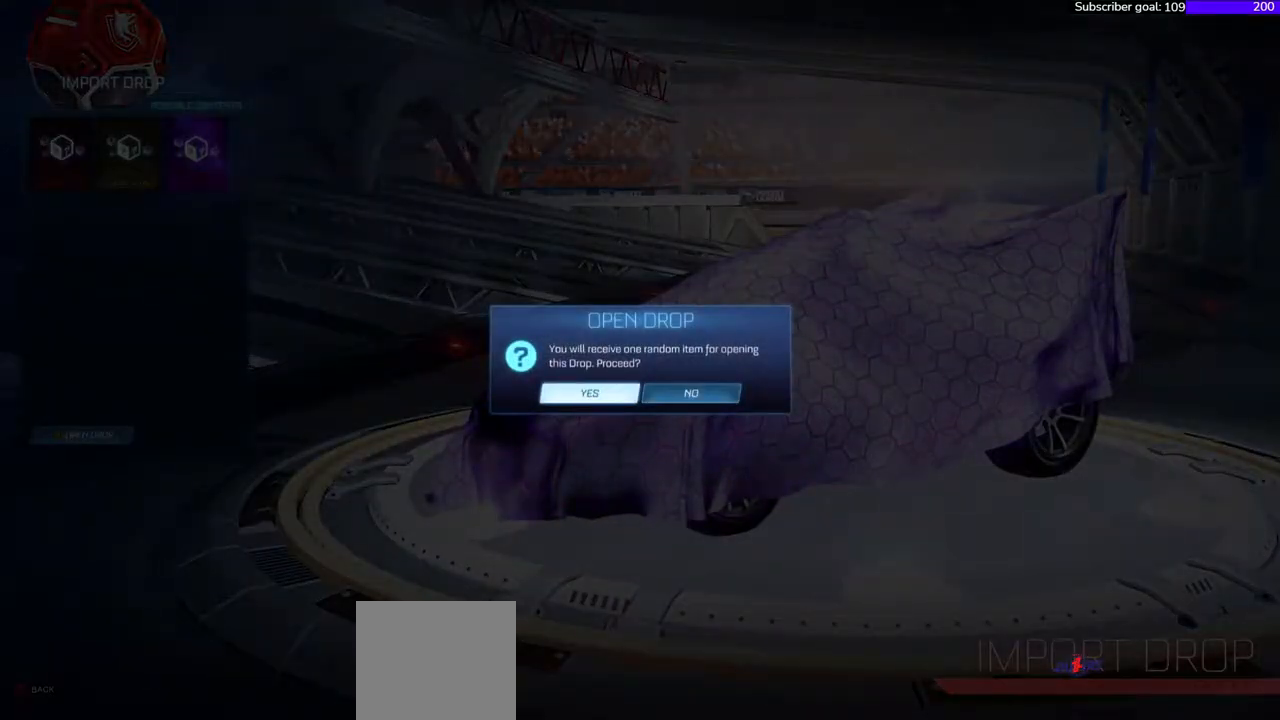
{"buttons": [], "right_stick": "right", "events": []}
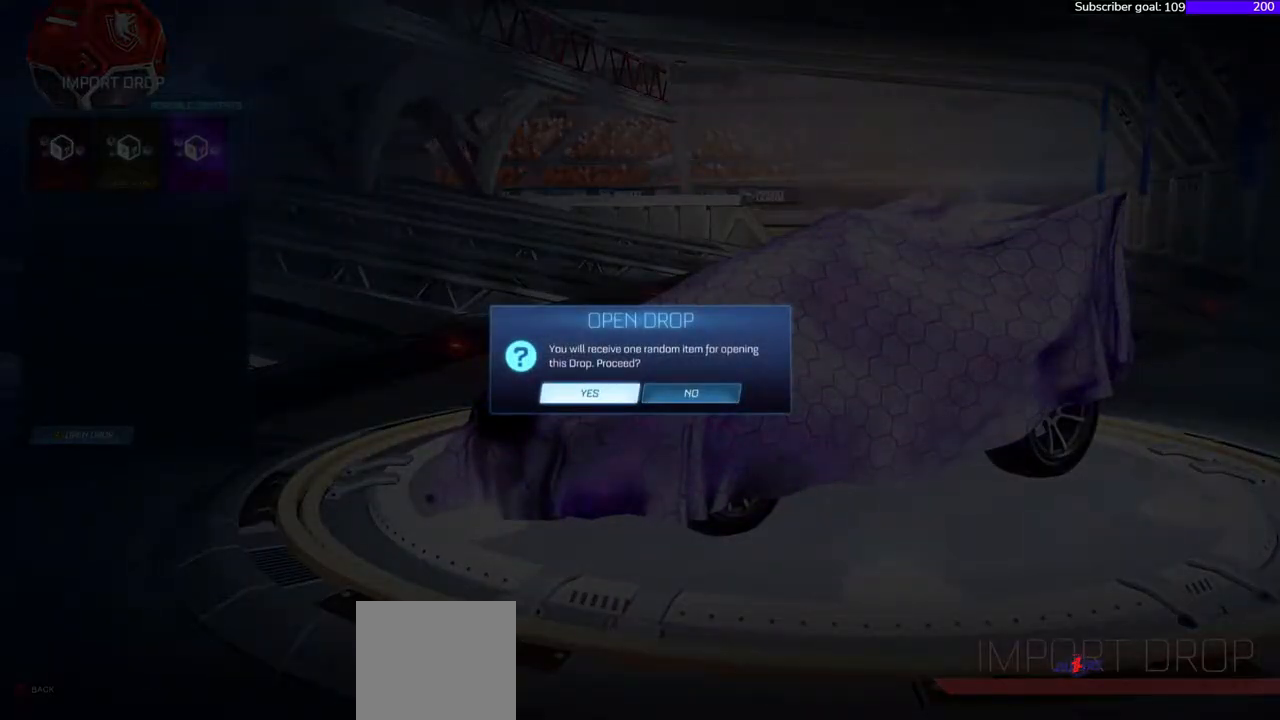
{"buttons": ["A"], "right_stick": "right", "events": [[450, "A", "down"]]}
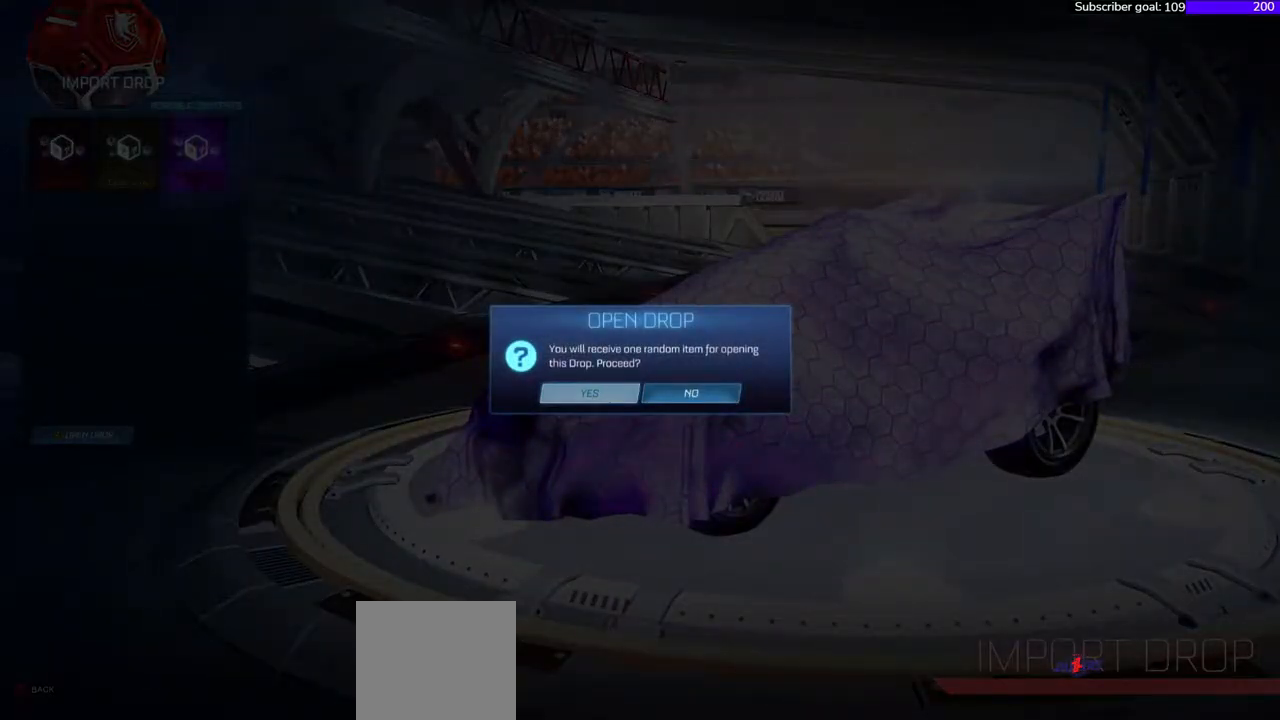
{"buttons": [], "right_stick": "right", "events": [[83, "A", "up"]]}
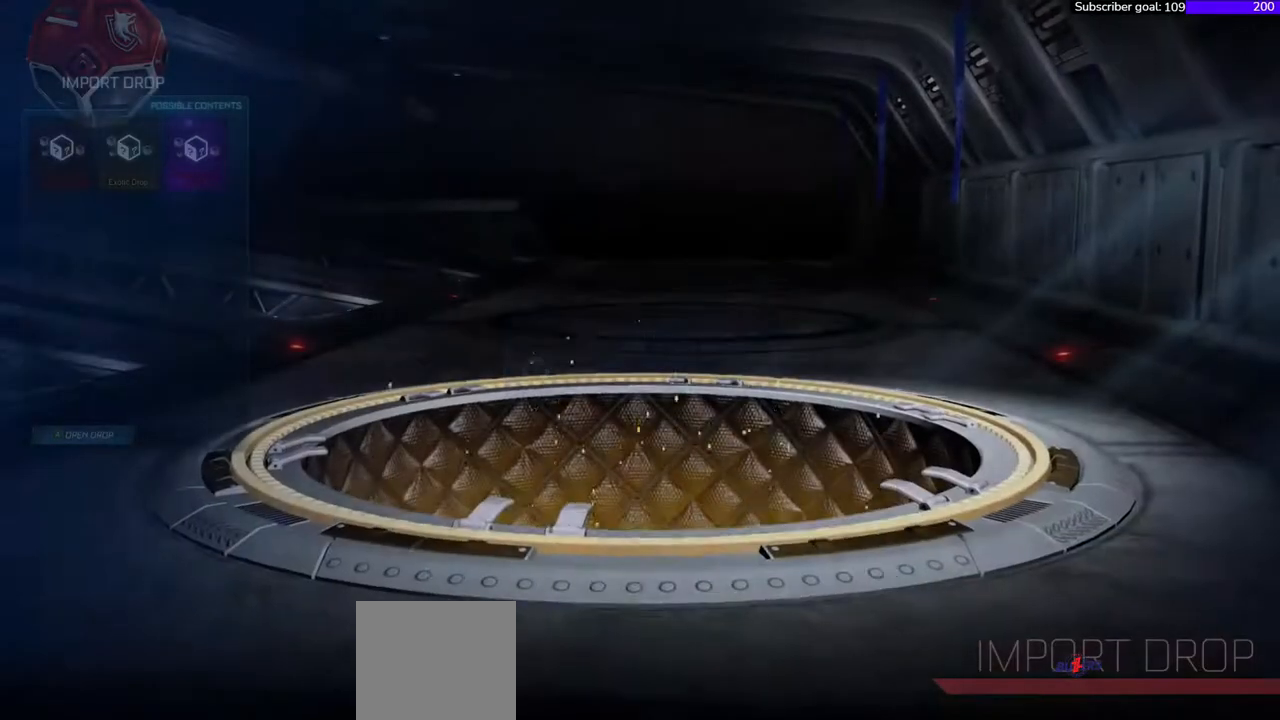
{"buttons": [], "right_stick": "right", "events": []}
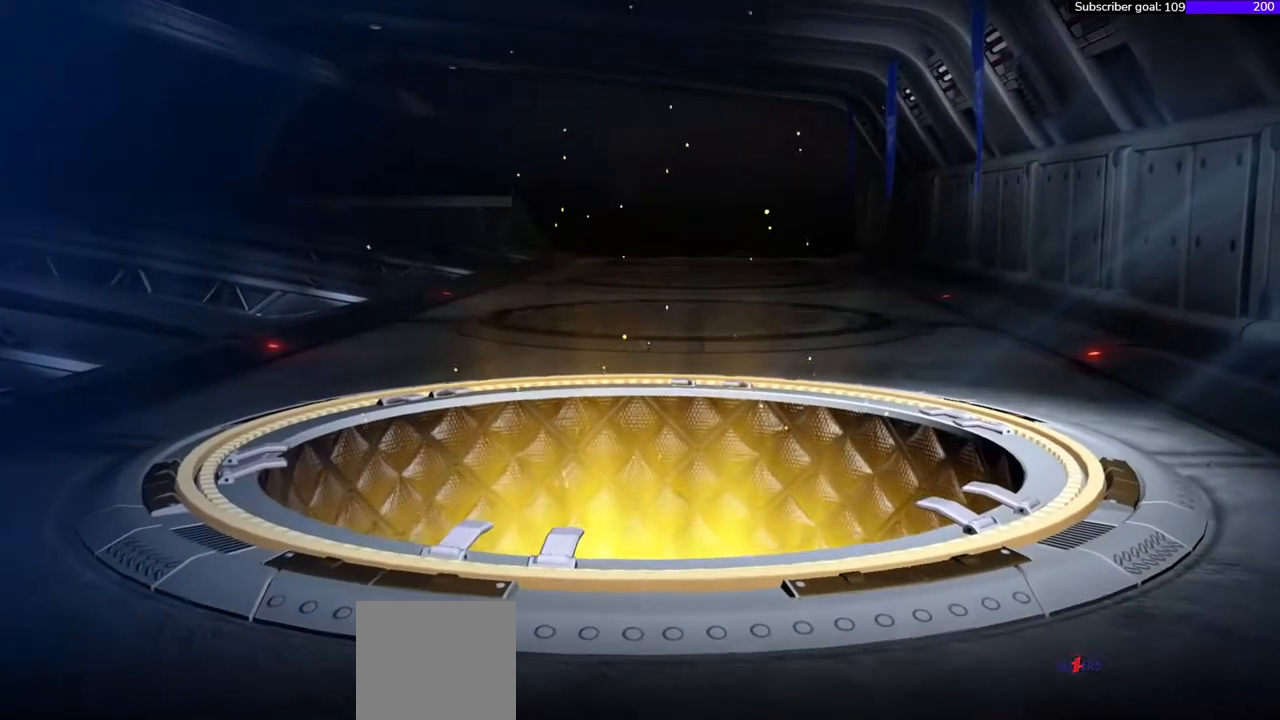
{"buttons": [], "right_stick": "right", "events": []}
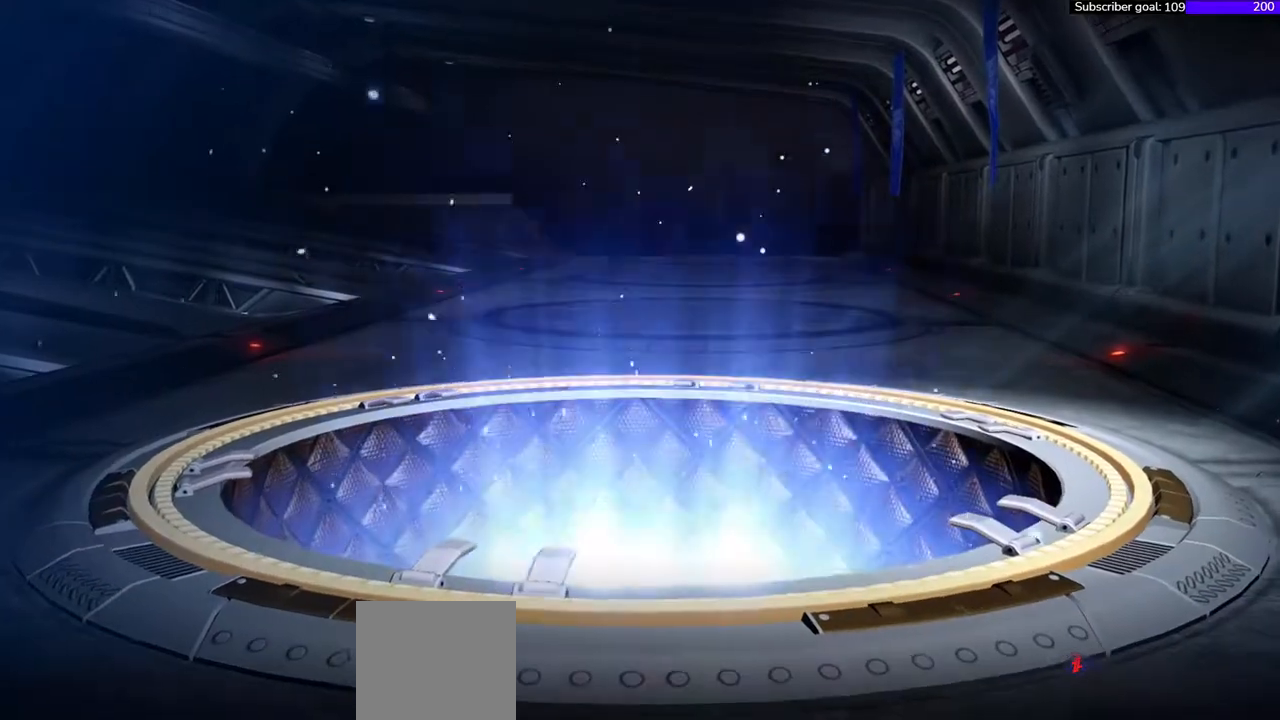
{"buttons": [], "right_stick": "right", "events": []}
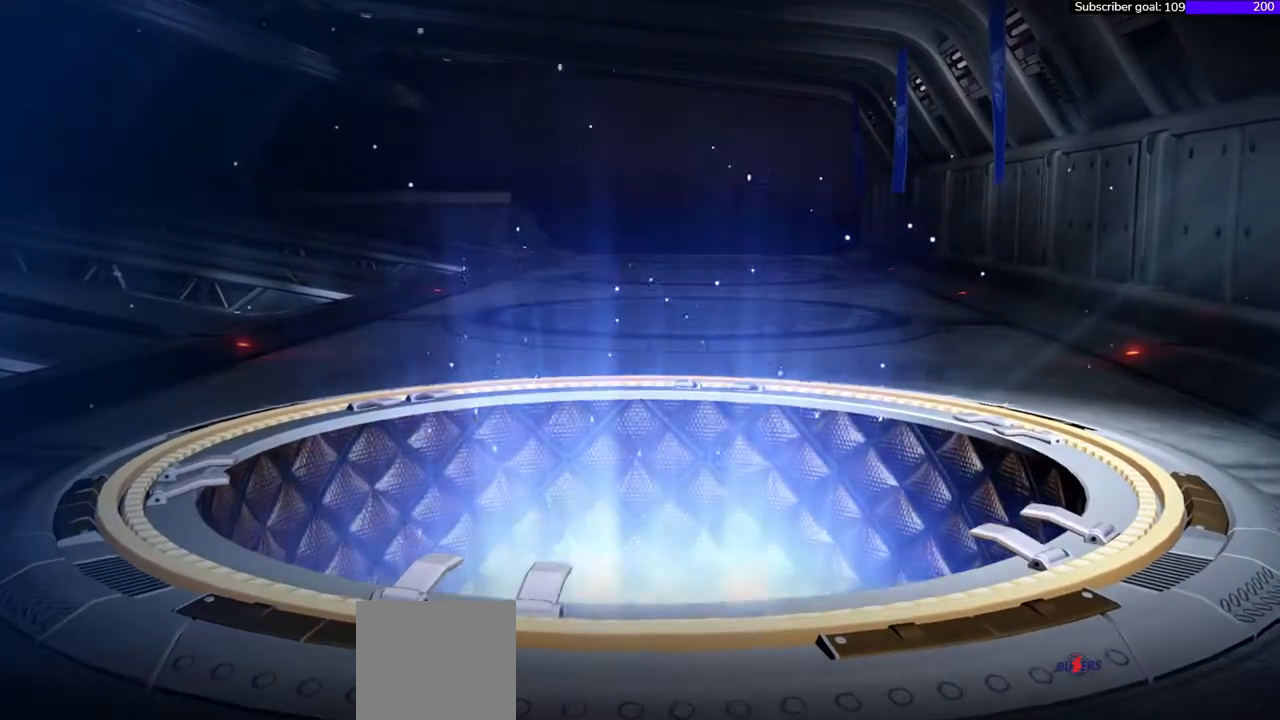
{"buttons": [], "right_stick": "right", "events": []}
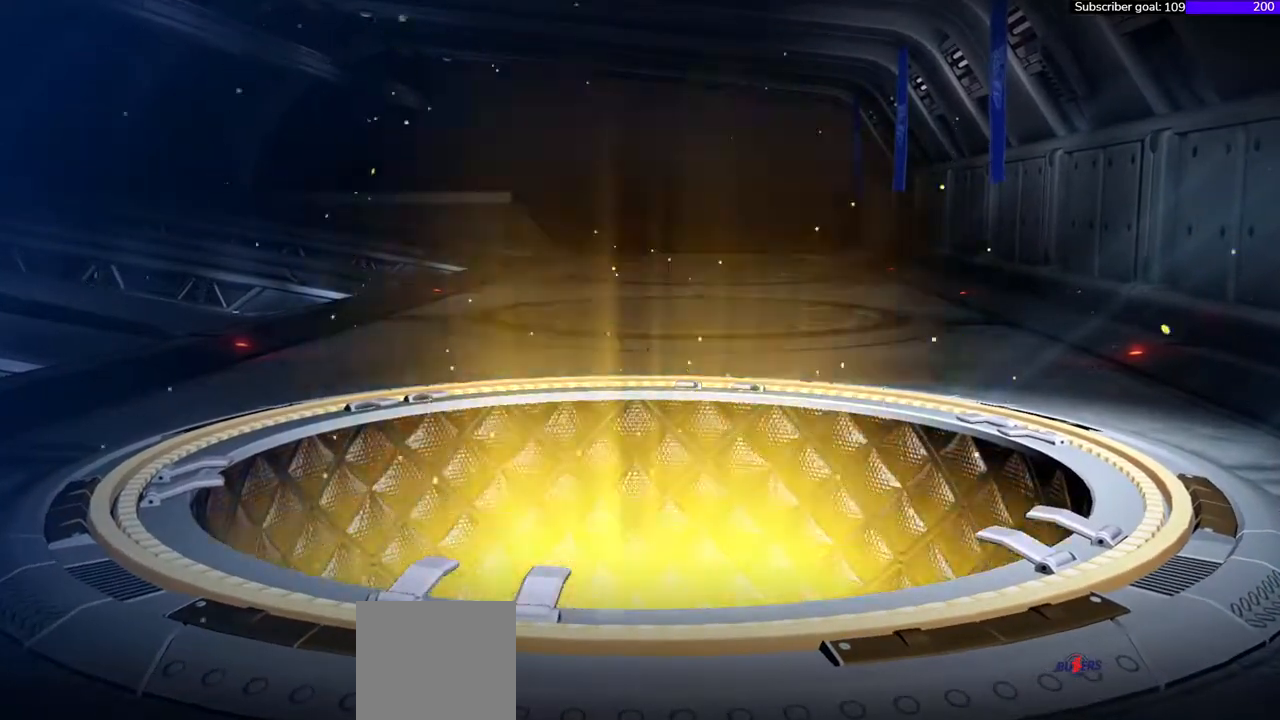
{"buttons": [], "right_stick": "right", "events": []}
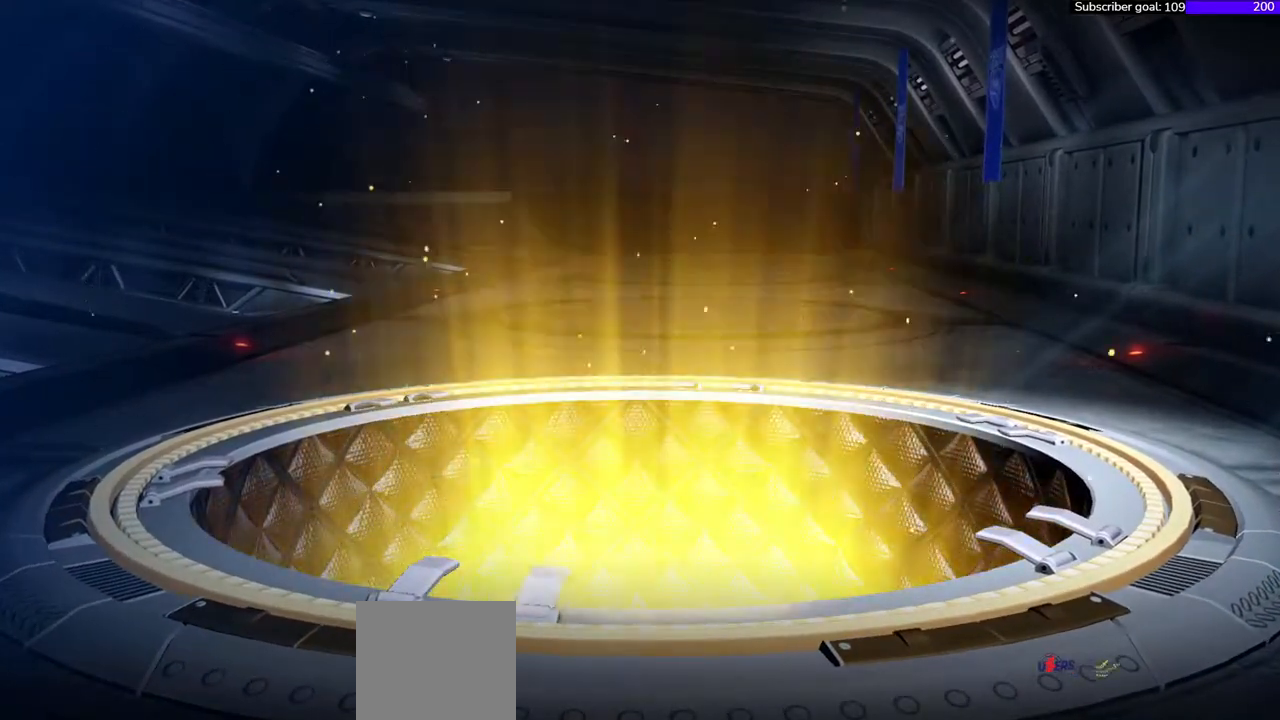
{"buttons": [], "right_stick": "right", "events": []}
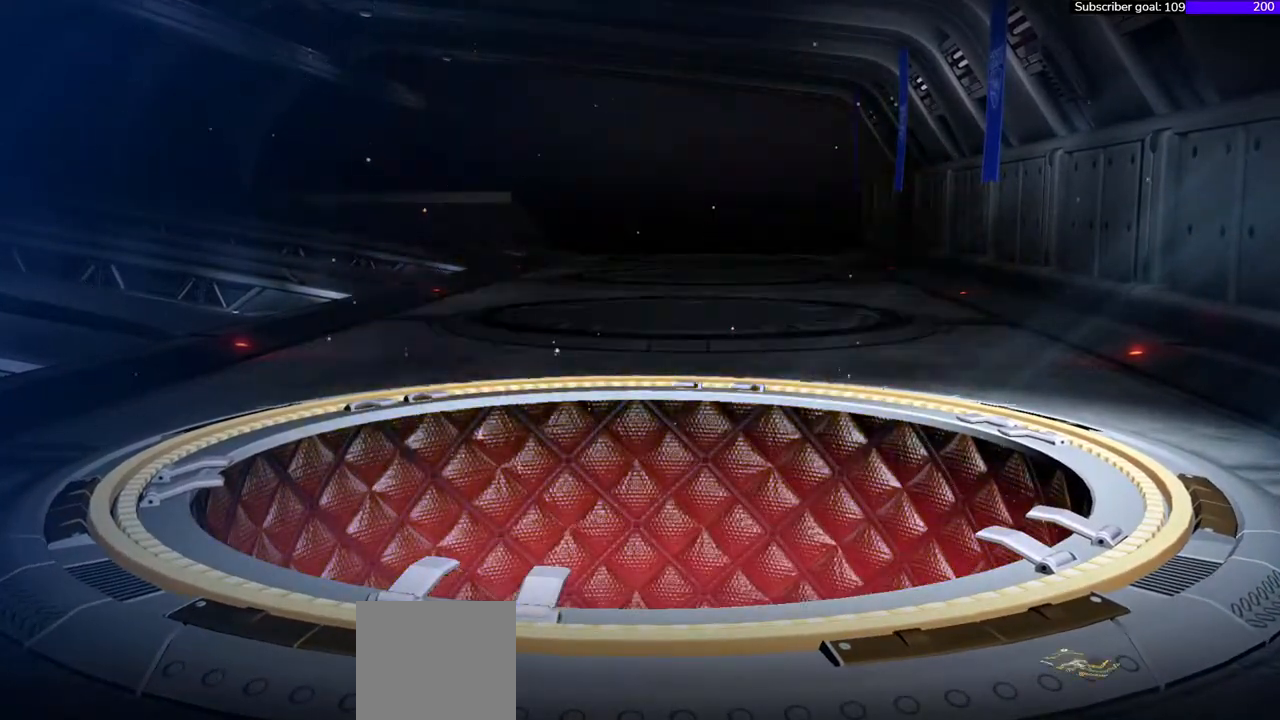
{"buttons": [], "right_stick": "right", "events": []}
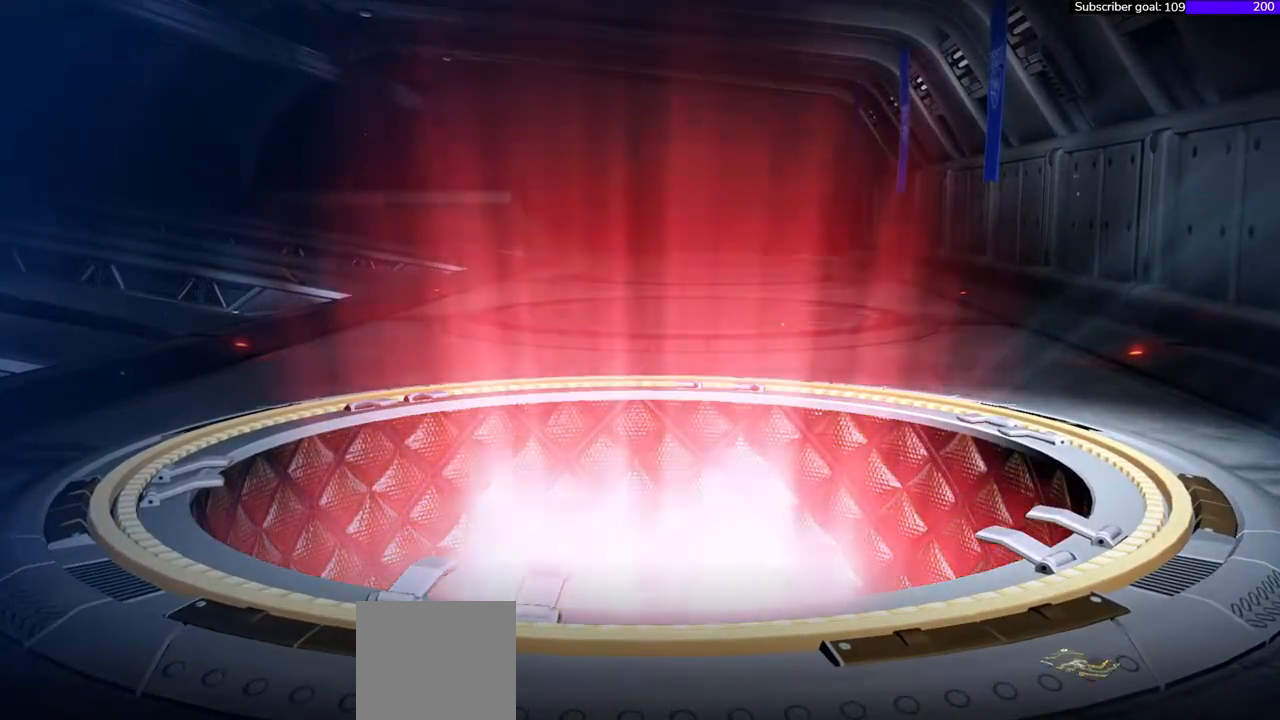
{"buttons": [], "right_stick": "right", "events": []}
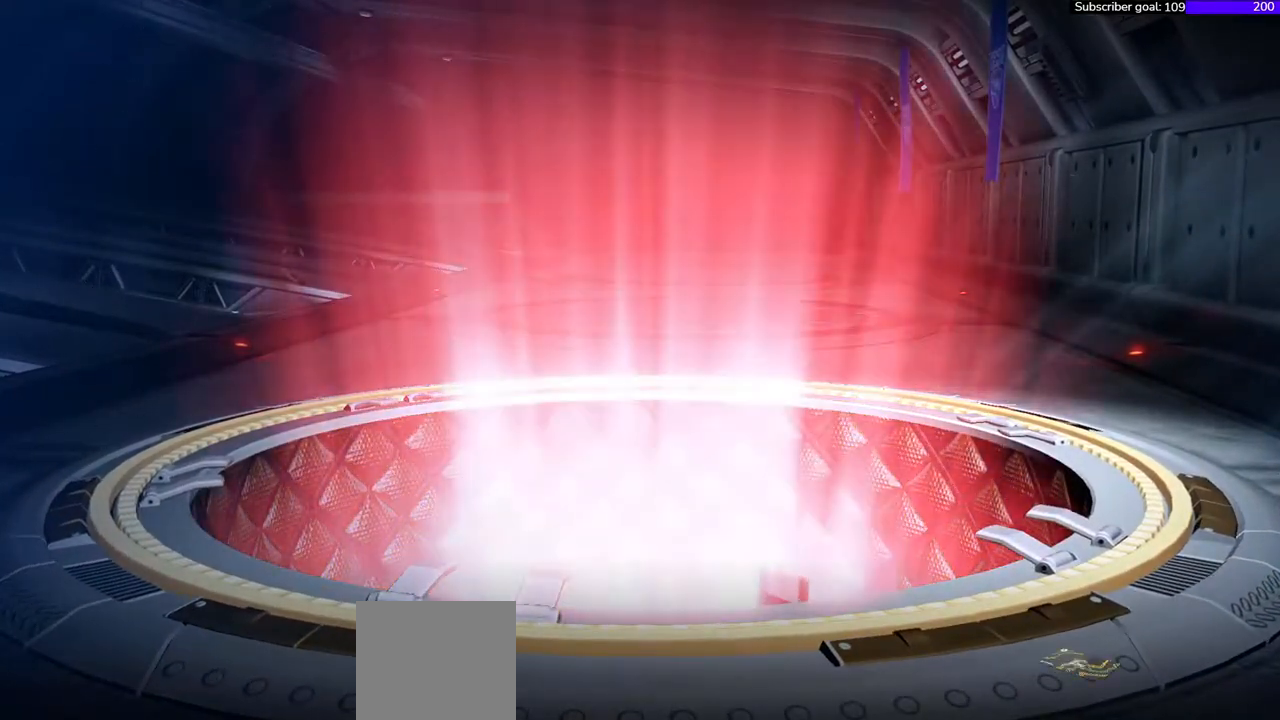
{"buttons": [], "right_stick": "right", "events": []}
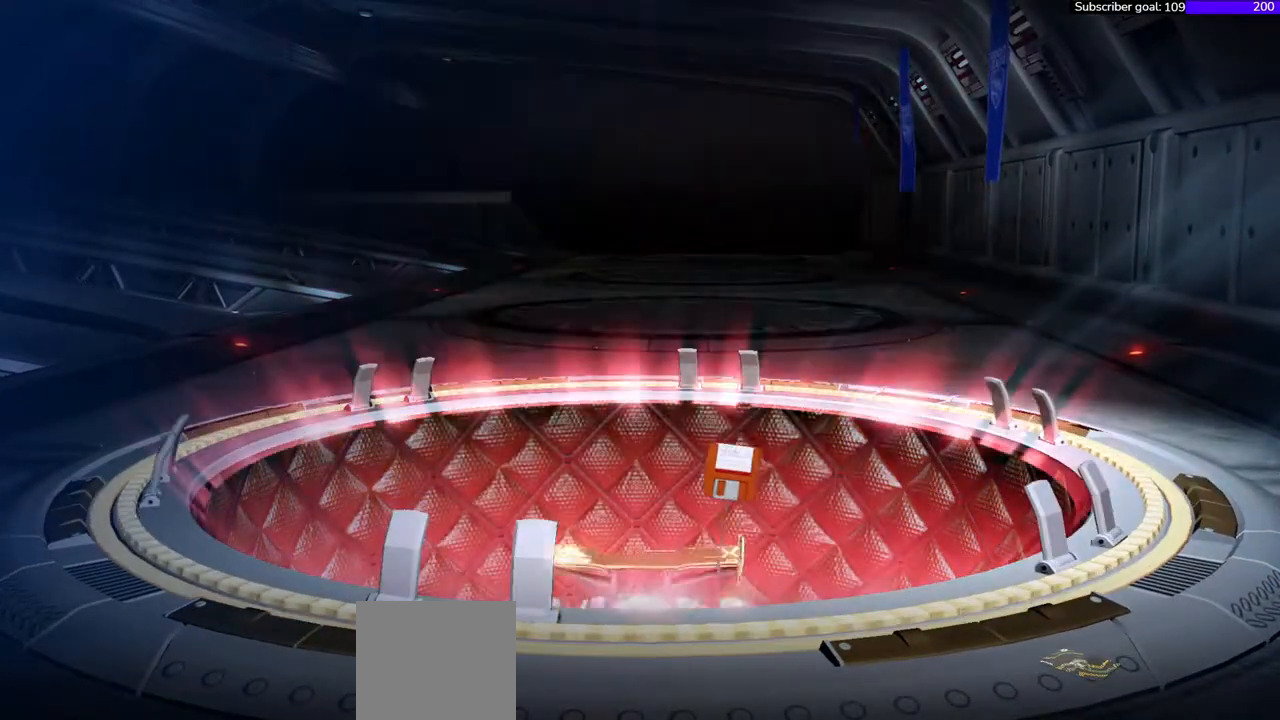
{"buttons": [], "right_stick": "right", "events": []}
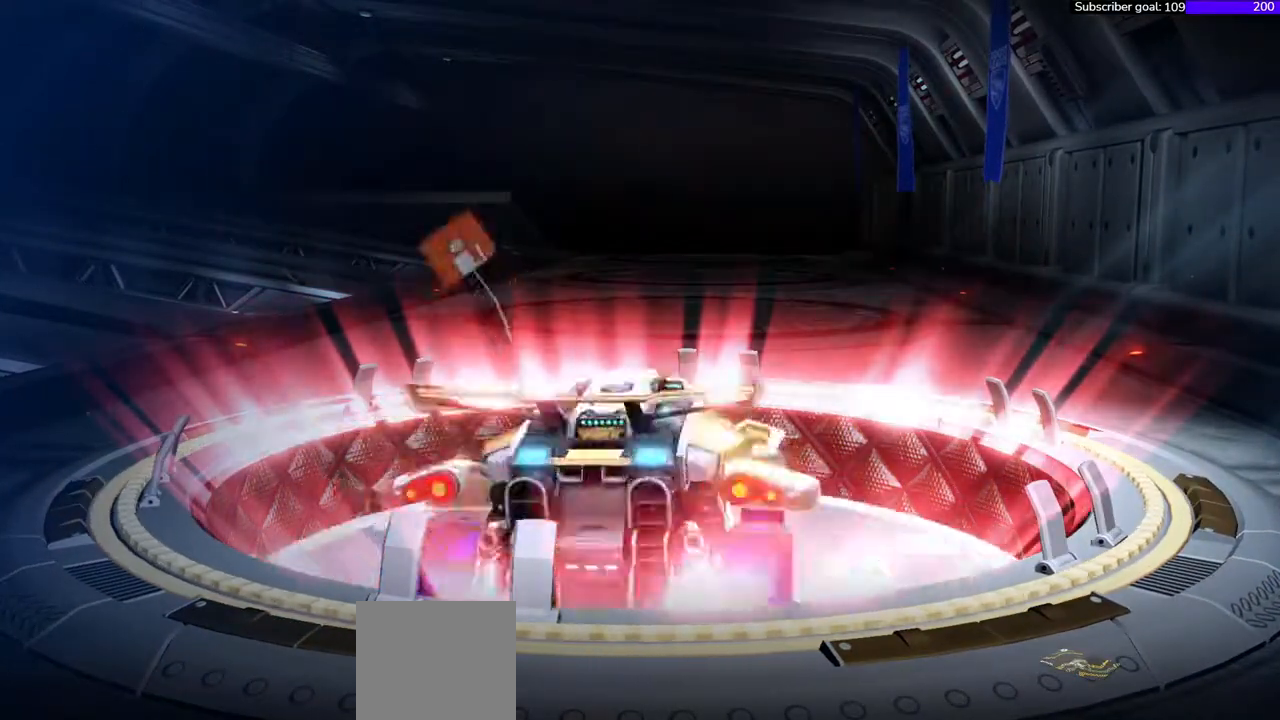
{"buttons": [], "right_stick": "right", "events": []}
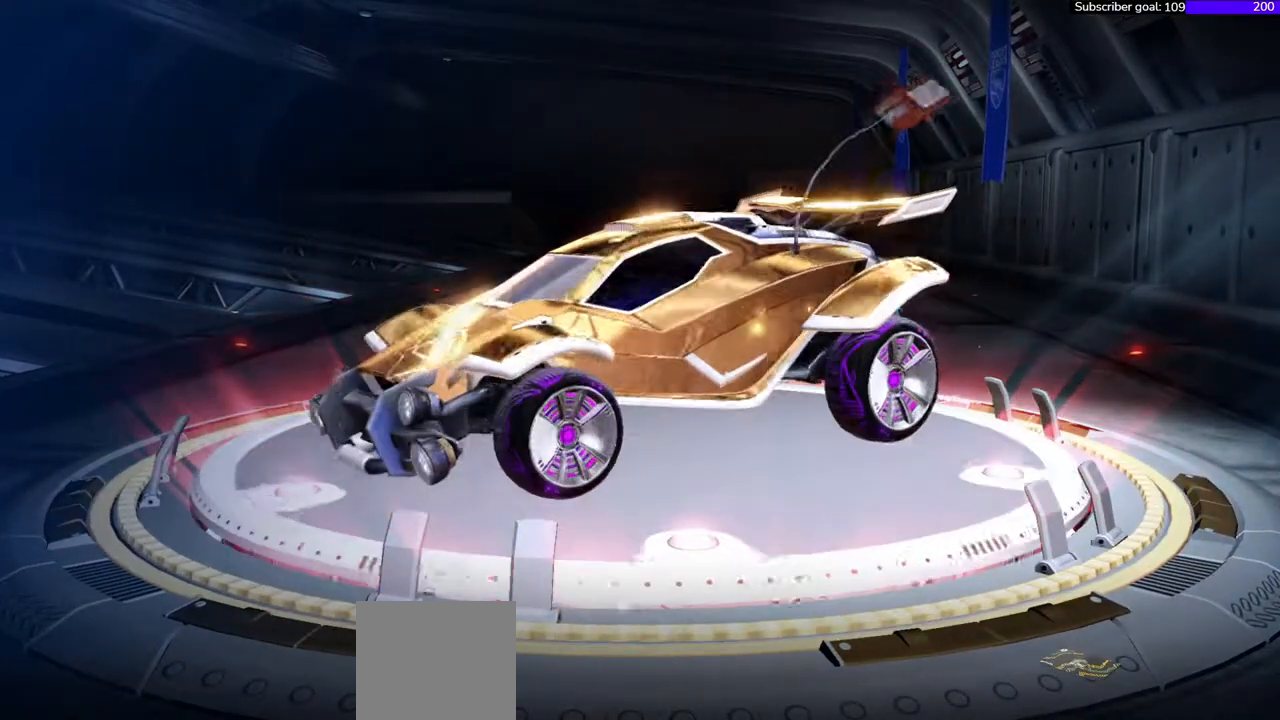
{"buttons": [], "right_stick": "right", "events": []}
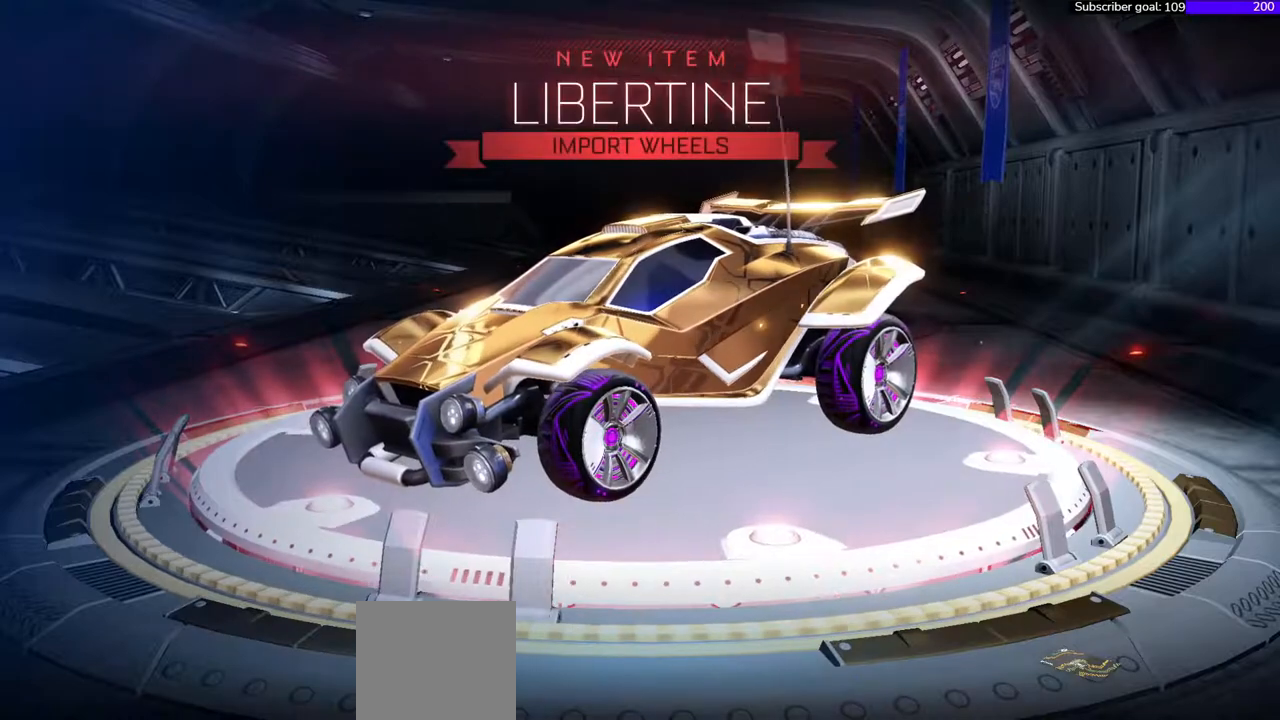
{"buttons": [], "right_stick": "right", "events": []}
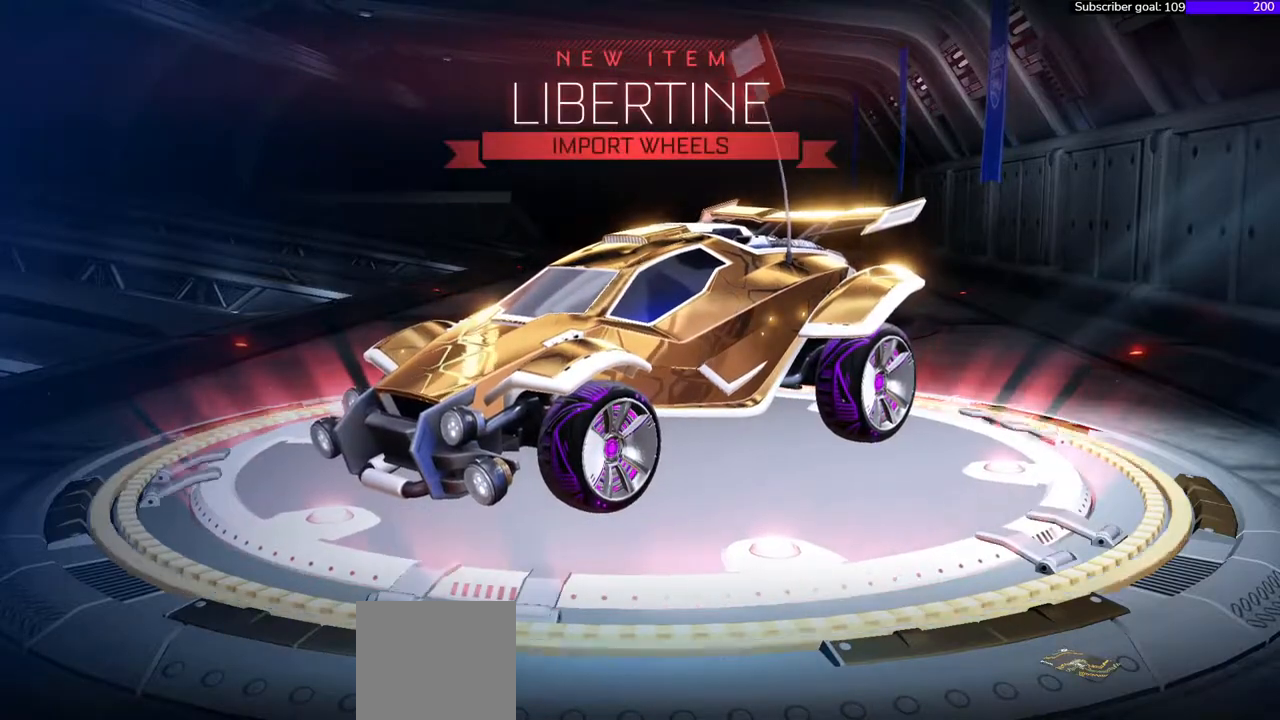
{"buttons": [], "right_stick": "right", "events": []}
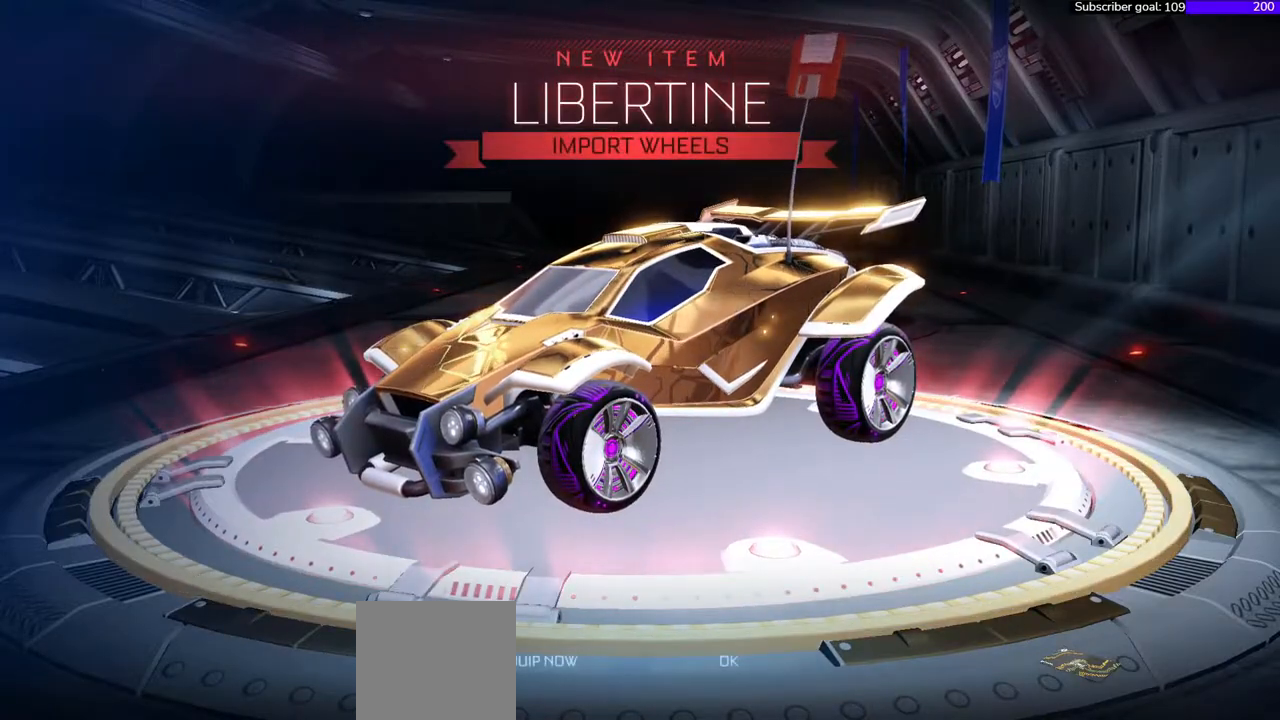
{"buttons": [], "right_stick": "right", "events": []}
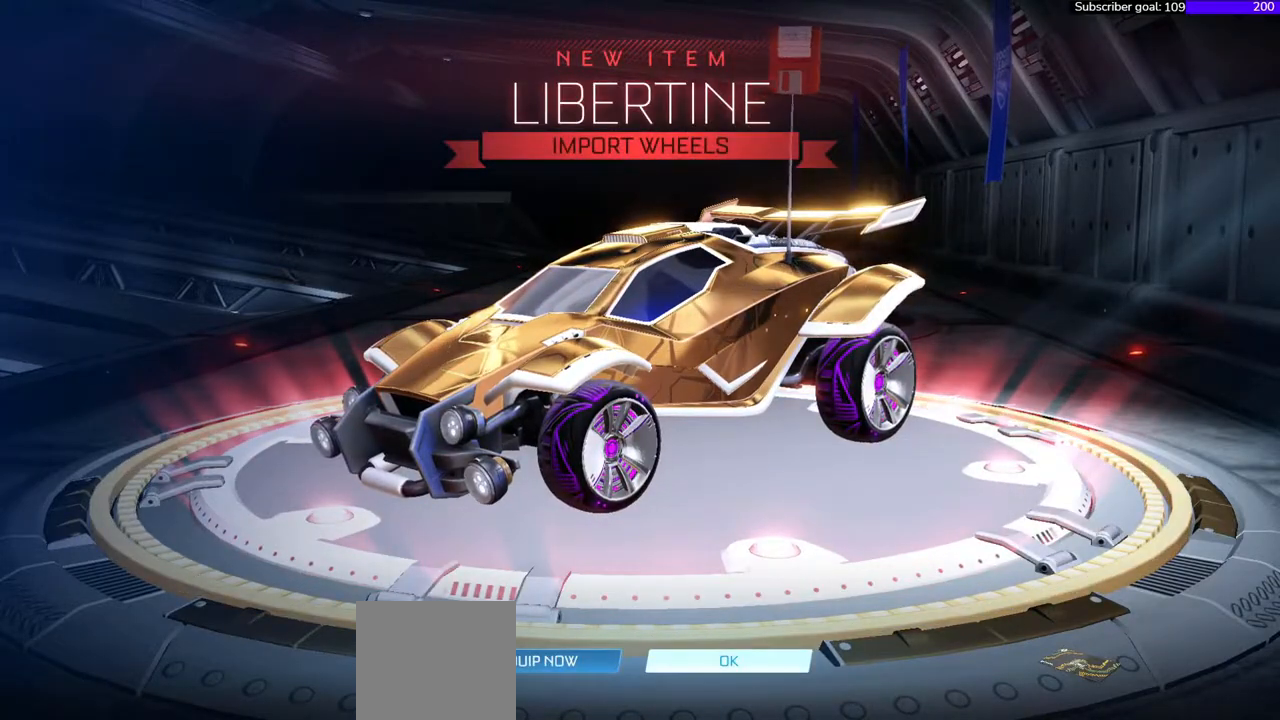
{"buttons": [], "right_stick": "right", "events": []}
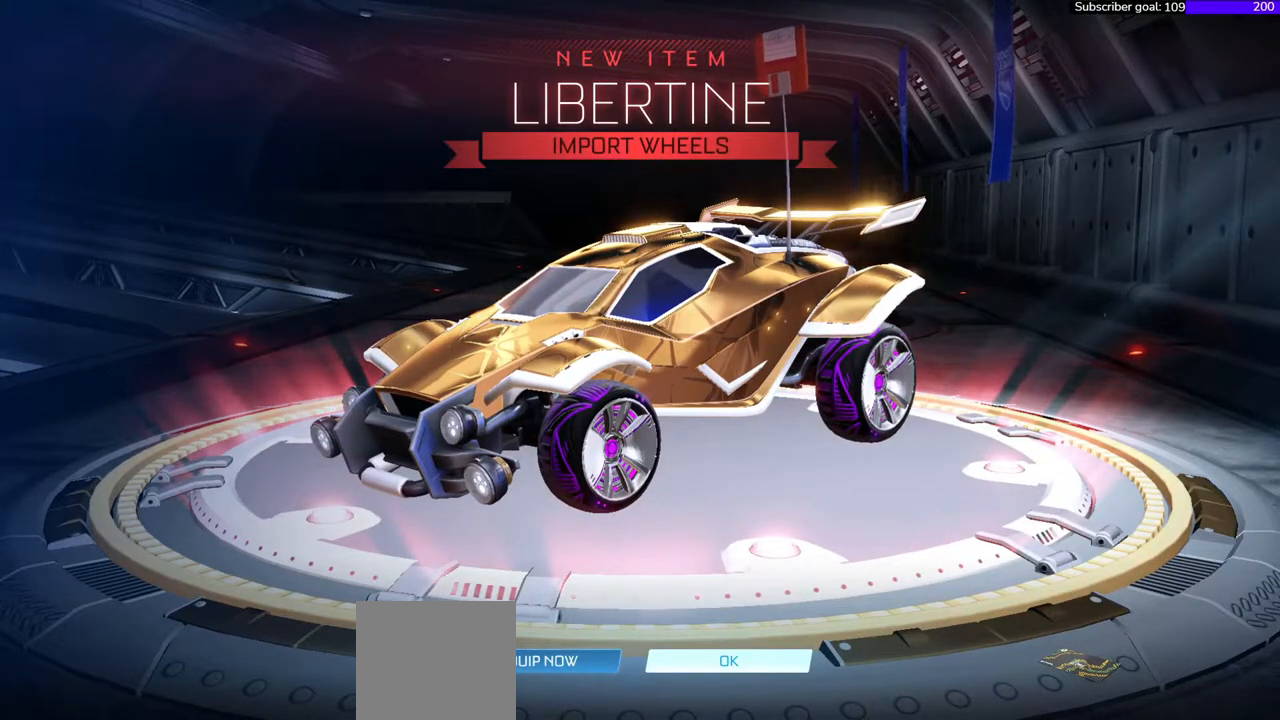
{"buttons": [], "right_stick": "right", "events": []}
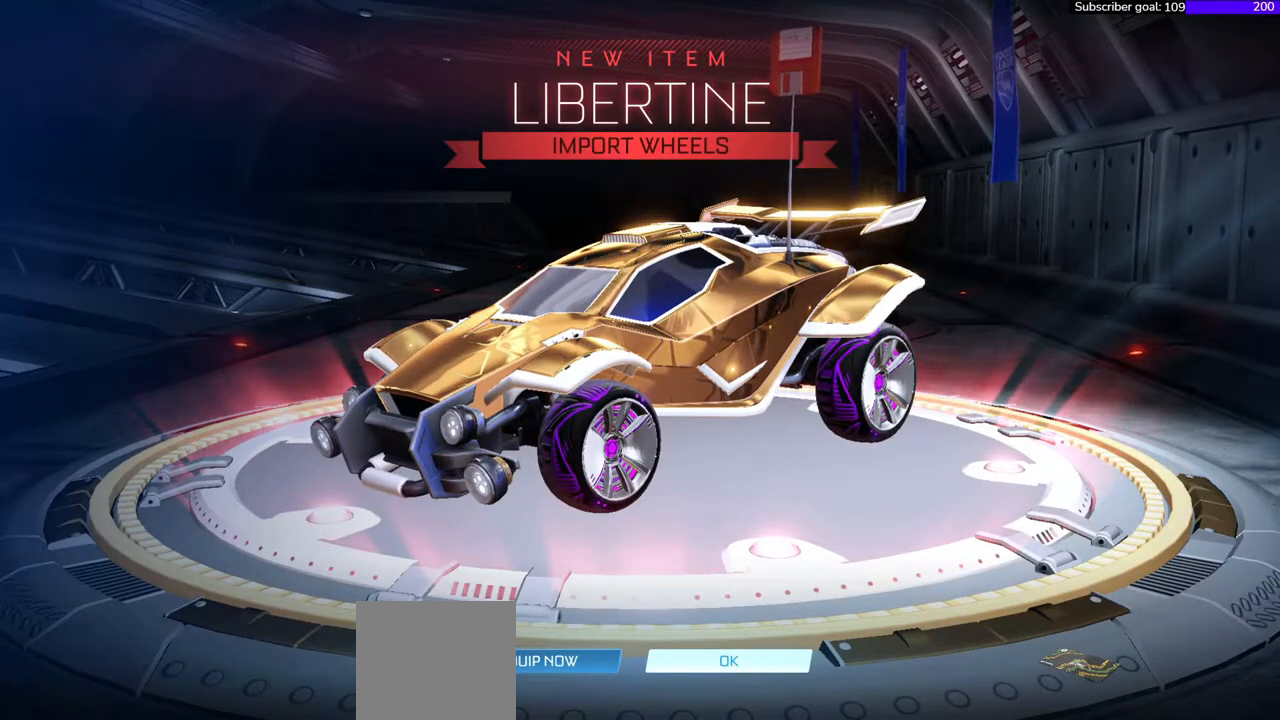
{"buttons": [], "right_stick": "right", "events": []}
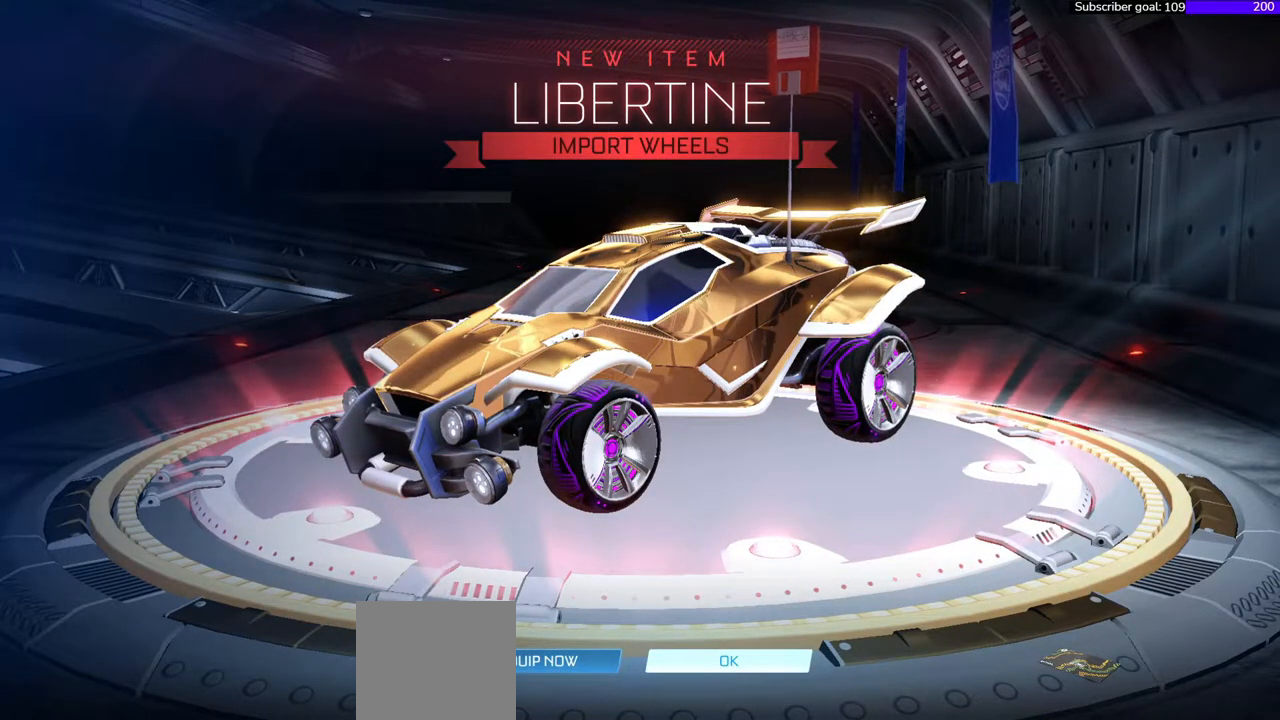
{"buttons": [], "right_stick": "right", "events": []}
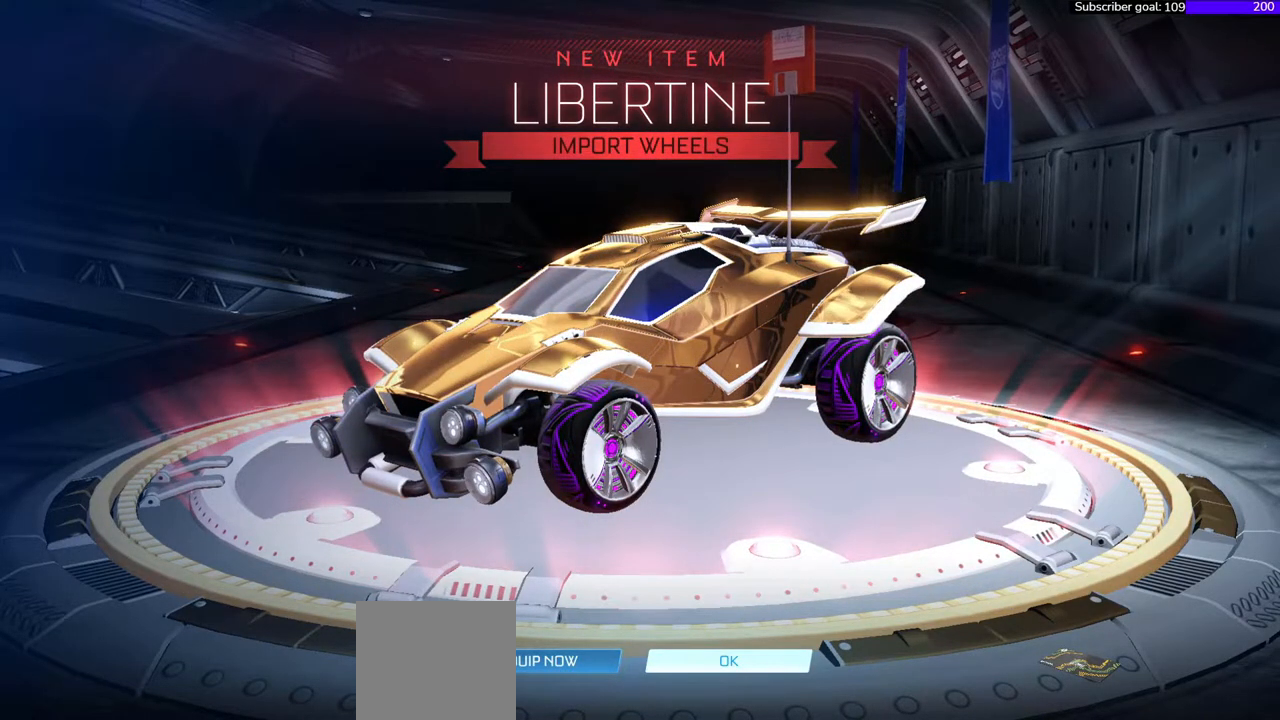
{"buttons": [], "right_stick": "right", "events": []}
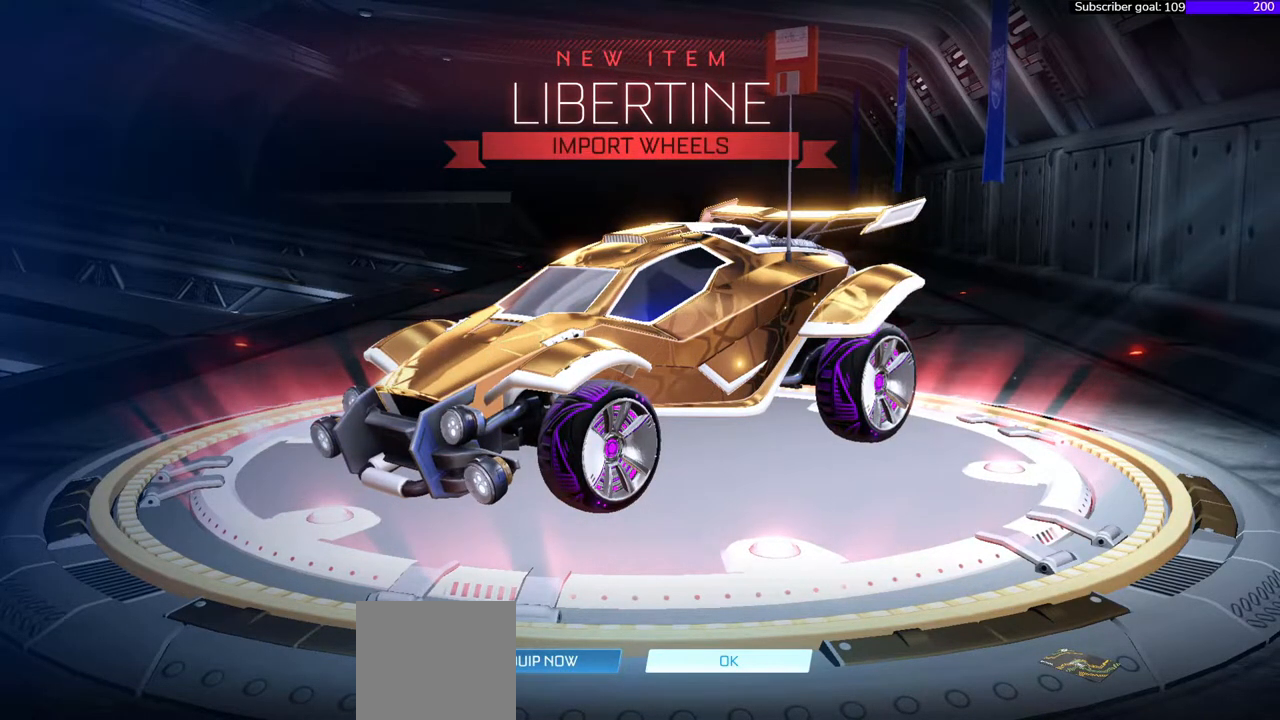
{"buttons": [], "right_stick": "right", "events": []}